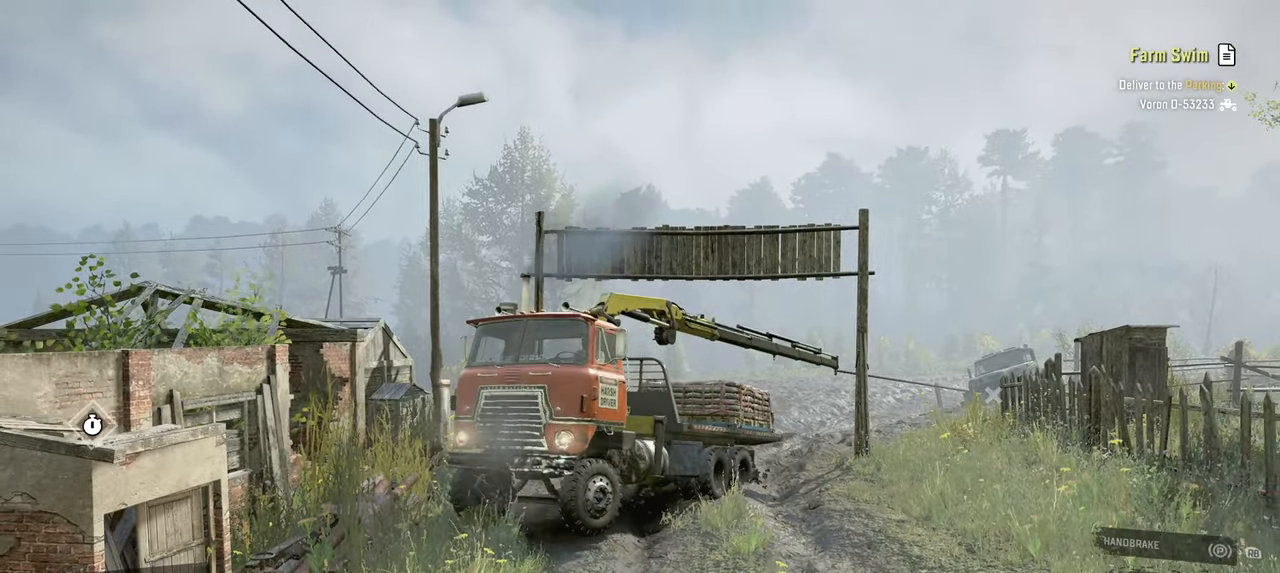
Gameplay with a controller (Xbox layout); each line is a JSON object with the inputs held at the frame after it. "events" lists button and stick changes between this image and that frame as [ms after this image, input, new state], when the widget could be followed in between.
{"buttons": ["Y", "R2"], "left_stick": "center", "right_stick": "center", "events": [[150, "R2", "down"]]}
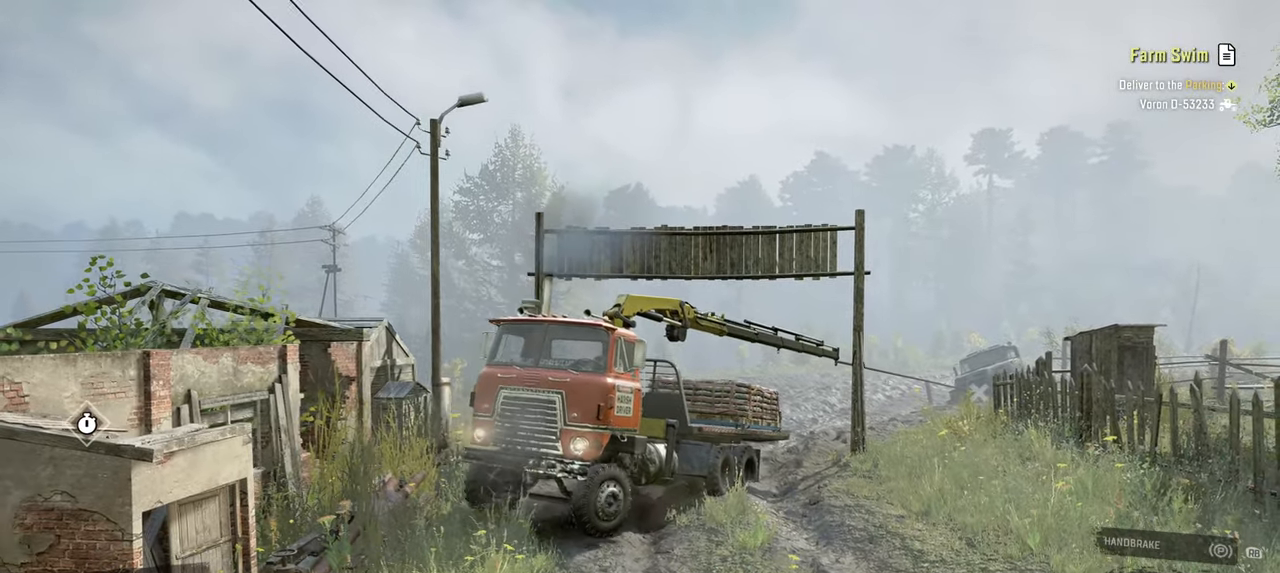
{"buttons": ["Y", "R2"], "left_stick": "center", "right_stick": "center", "events": [[134, "R2", "up"], [267, "R2", "down"]]}
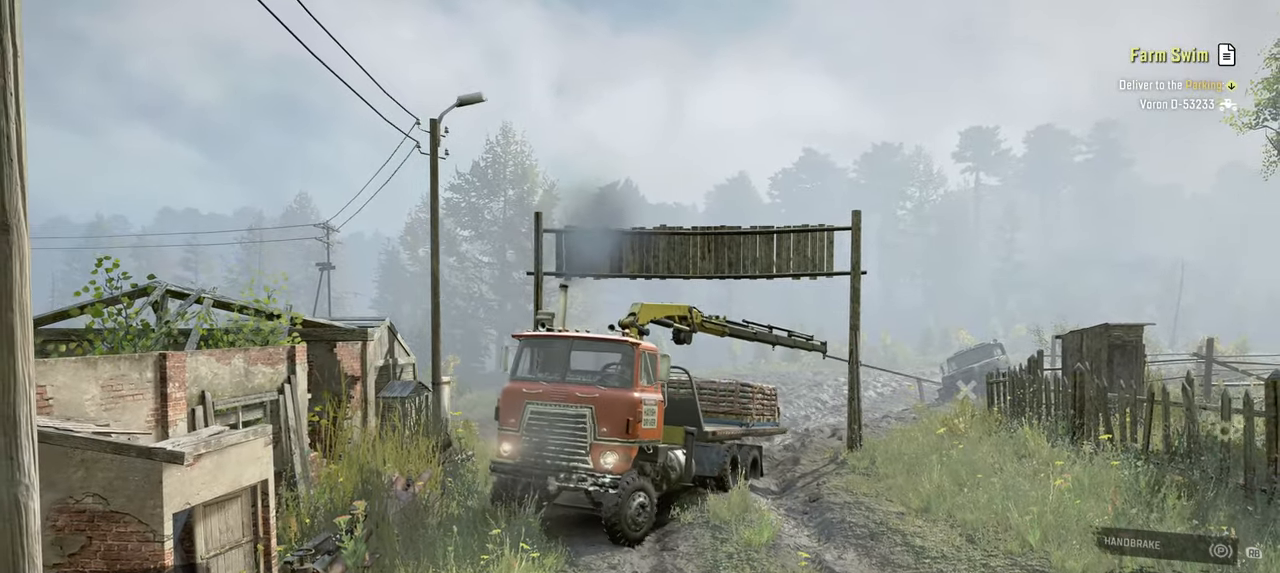
{"buttons": ["Y", "R2"], "left_stick": "center", "right_stick": "center", "events": [[217, "left_stick", "left"], [450, "left_stick", "center"]]}
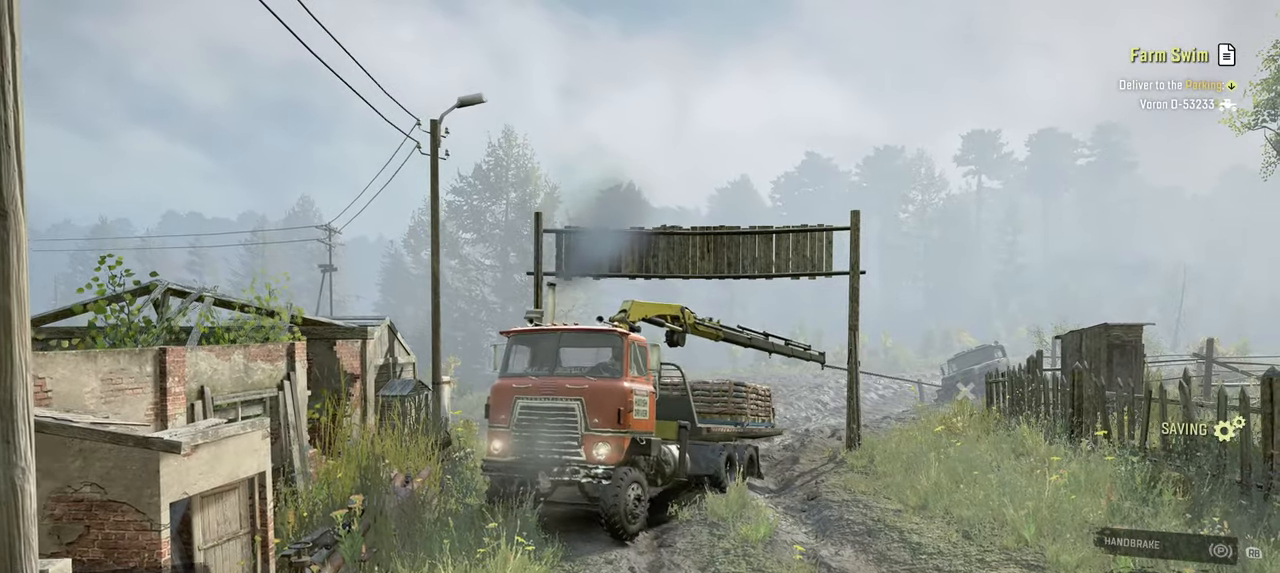
{"buttons": ["Y", "R2"], "left_stick": "center", "right_stick": "center", "events": []}
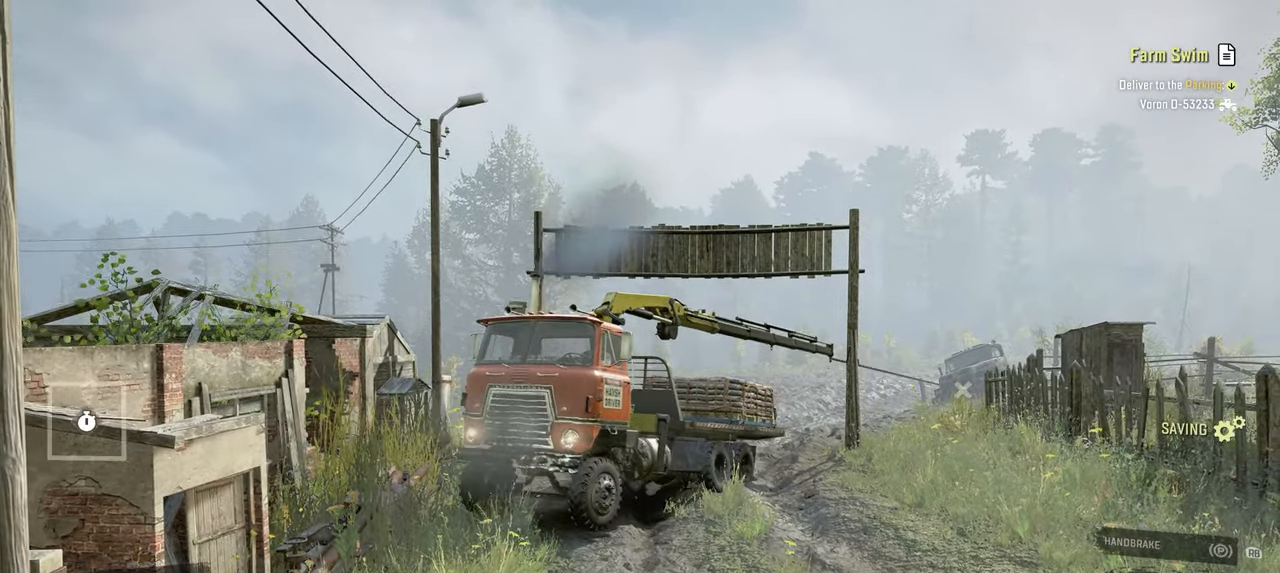
{"buttons": ["Y", "R2"], "left_stick": "center", "right_stick": "center", "events": [[34, "R2", "up"], [150, "R2", "down"]]}
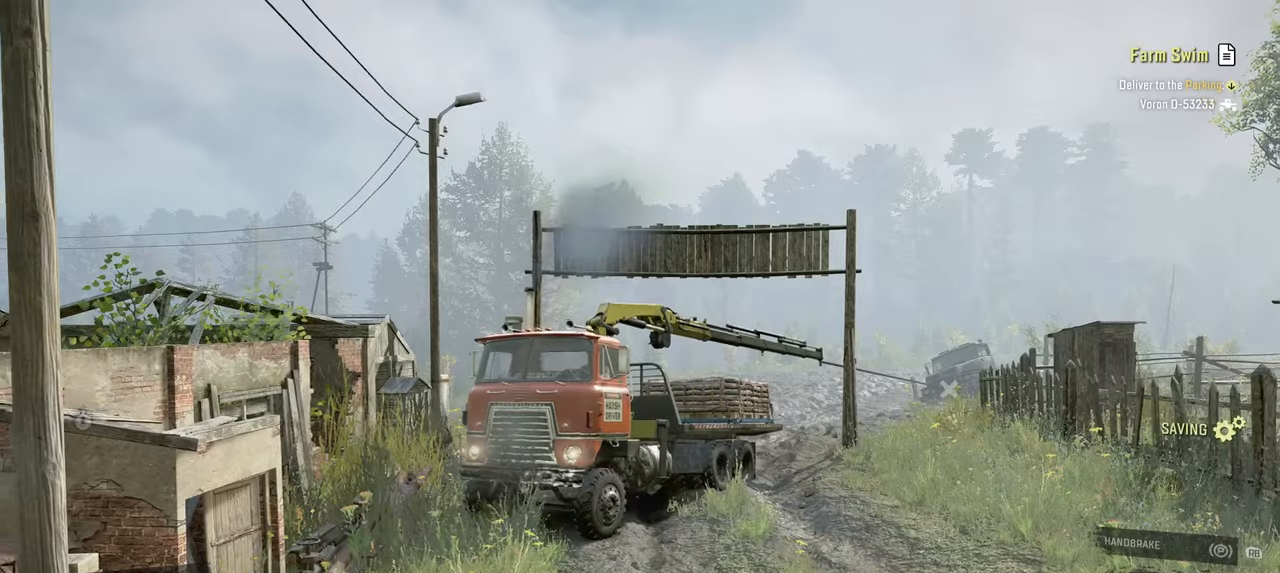
{"buttons": ["Y", "R2"], "left_stick": "center", "right_stick": "center", "events": []}
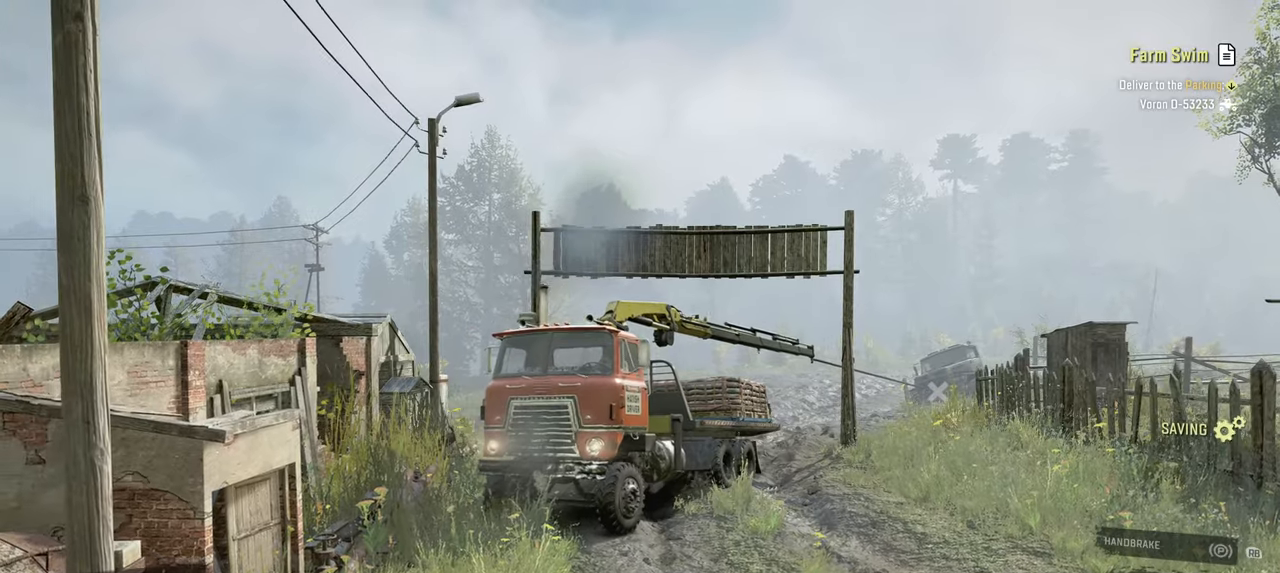
{"buttons": ["Y", "R2"], "left_stick": "center", "right_stick": "center", "events": []}
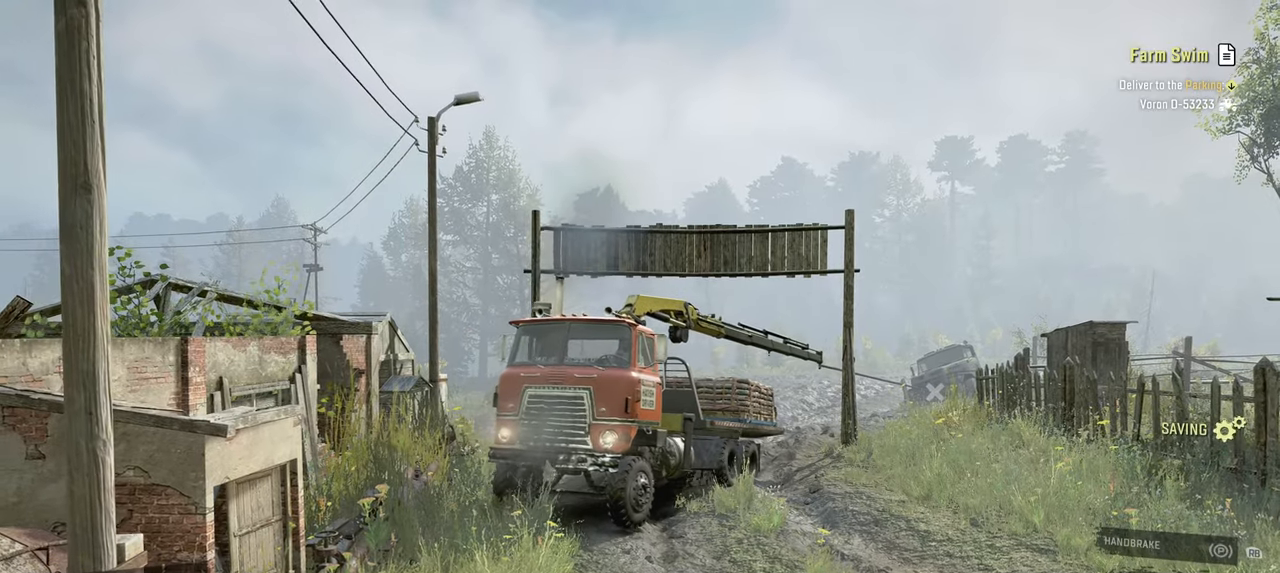
{"buttons": ["Y", "R2"], "left_stick": "center", "right_stick": "center", "events": [[117, "left_stick", "up-left"], [350, "left_stick", "center"]]}
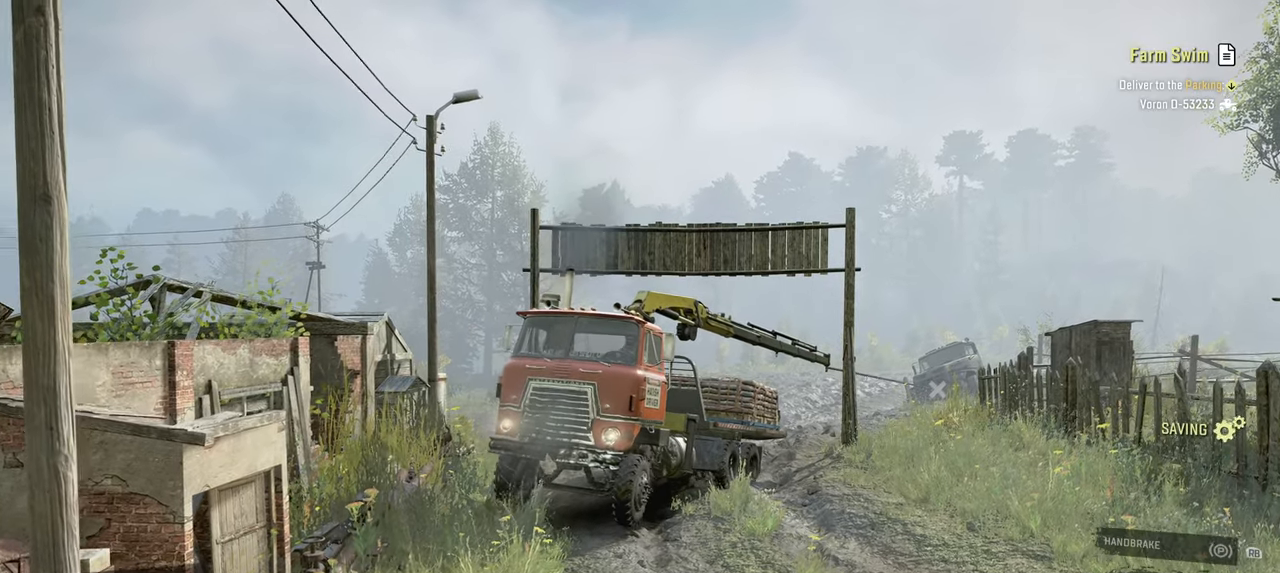
{"buttons": ["Y", "R2"], "left_stick": "center", "right_stick": "center", "events": []}
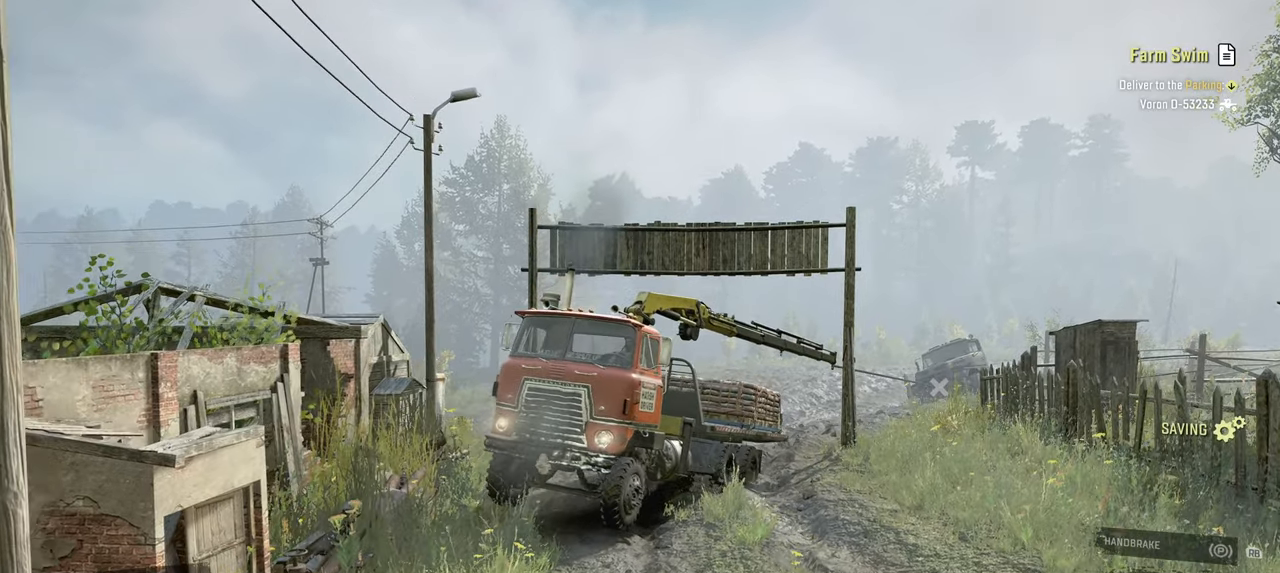
{"buttons": ["Y", "R2"], "left_stick": "center", "right_stick": "center", "events": [[217, "left_stick", "up-left"], [500, "left_stick", "center"]]}
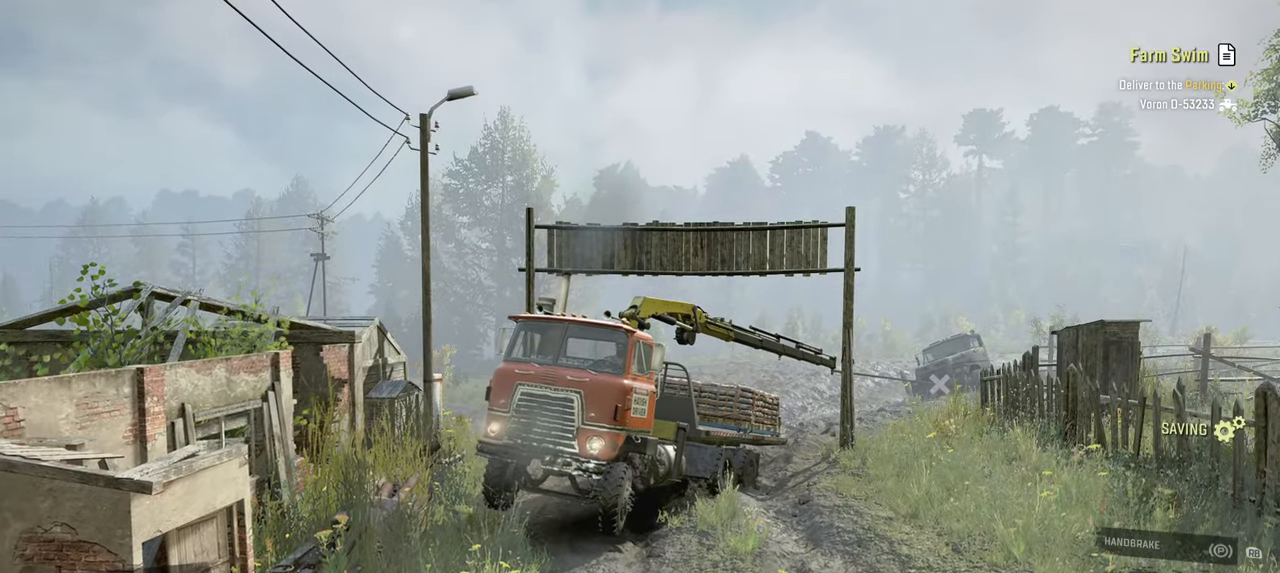
{"buttons": ["Y", "R2"], "left_stick": "up-left", "right_stick": "center", "events": [[350, "left_stick", "up-left"]]}
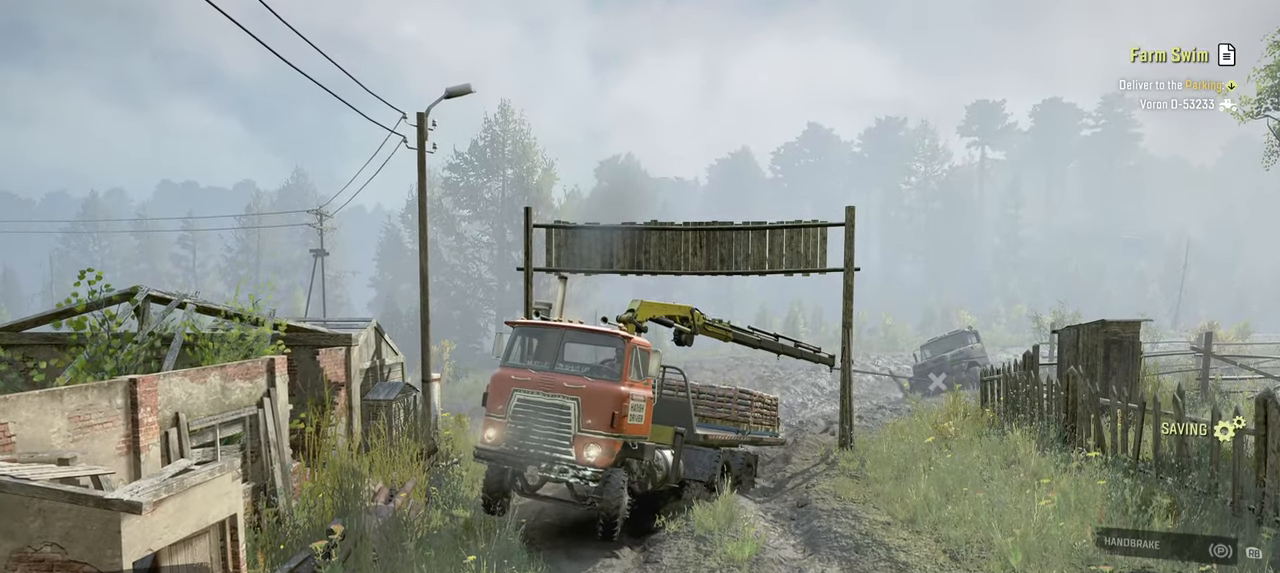
{"buttons": ["Y", "R2"], "left_stick": "center", "right_stick": "center", "events": [[100, "left_stick", "center"]]}
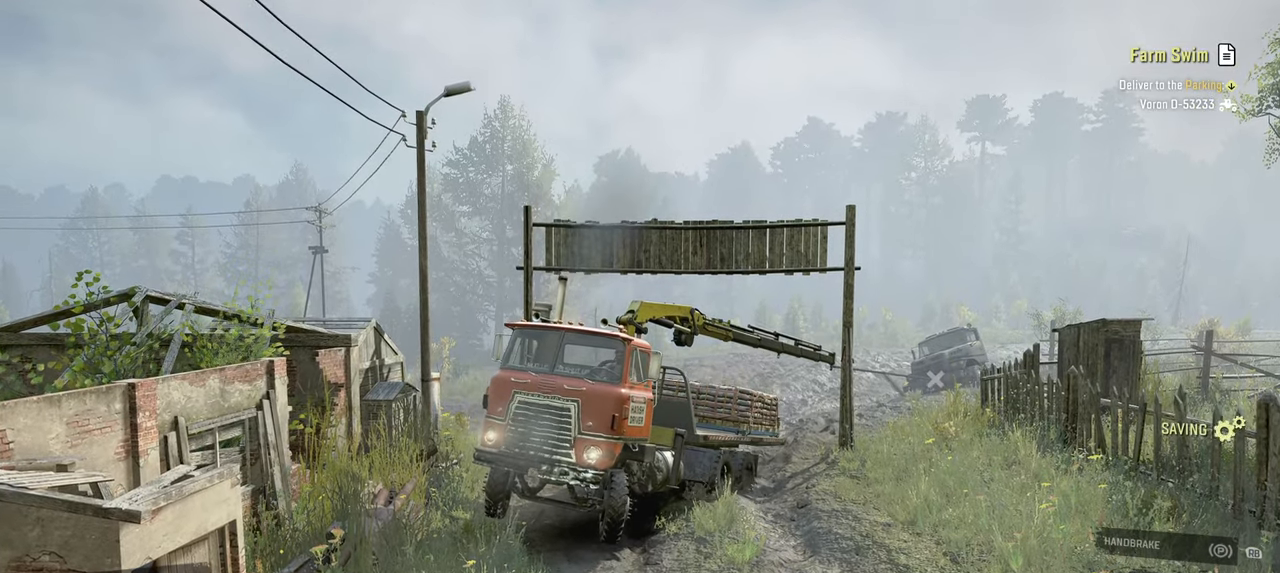
{"buttons": ["Y", "R2"], "left_stick": "right", "right_stick": "center", "events": [[117, "left_stick", "right"]]}
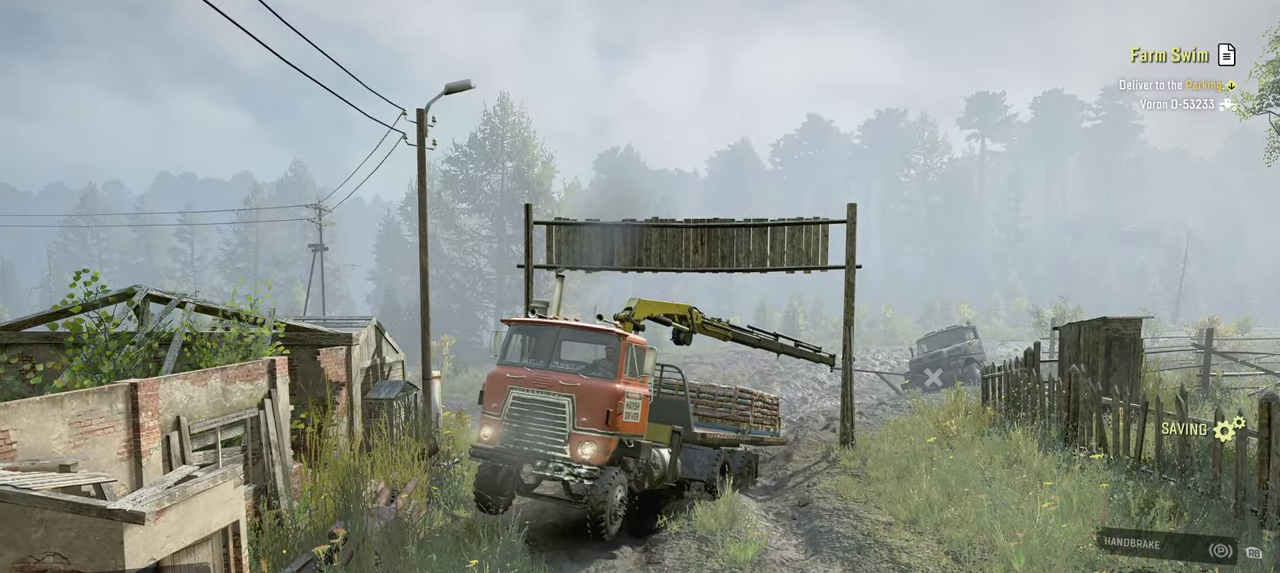
{"buttons": ["Y", "R2"], "left_stick": "right", "right_stick": "center", "events": []}
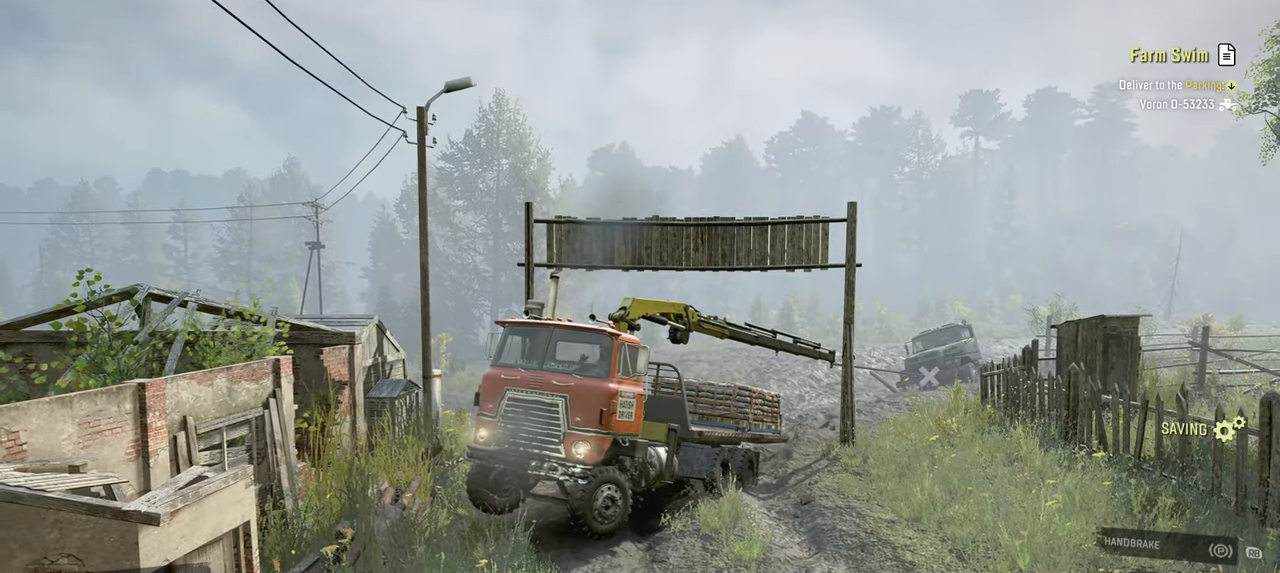
{"buttons": ["Y", "R2"], "left_stick": "center", "right_stick": "center", "events": [[467, "left_stick", "center"]]}
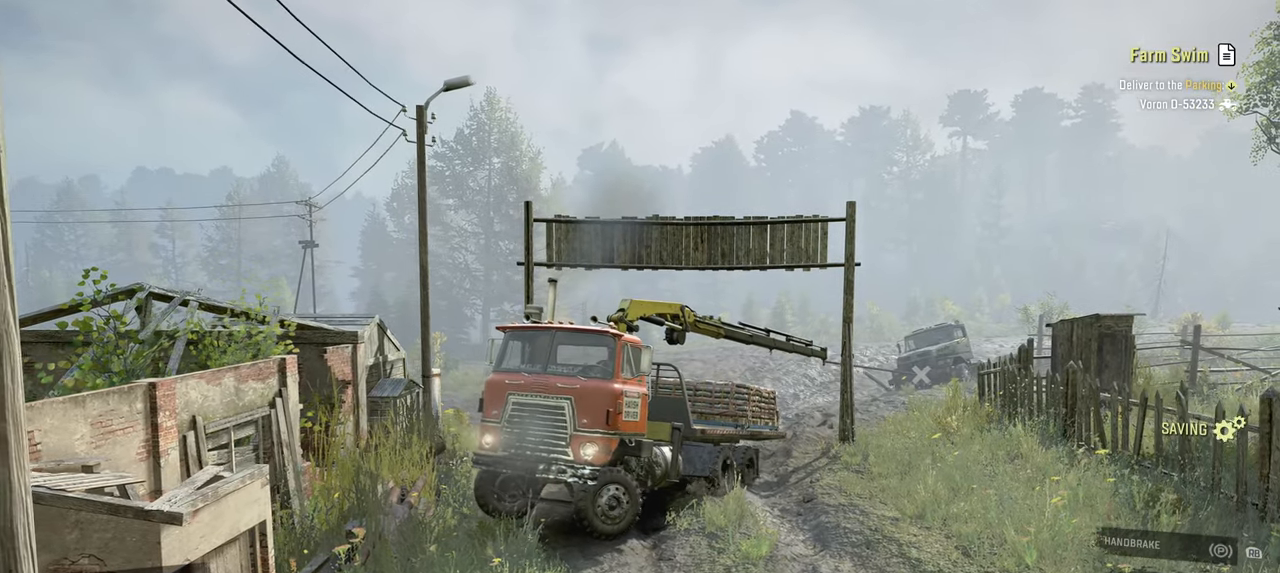
{"buttons": ["Y", "R2"], "left_stick": "up-left", "right_stick": "center", "events": [[34, "left_stick", "up-left"]]}
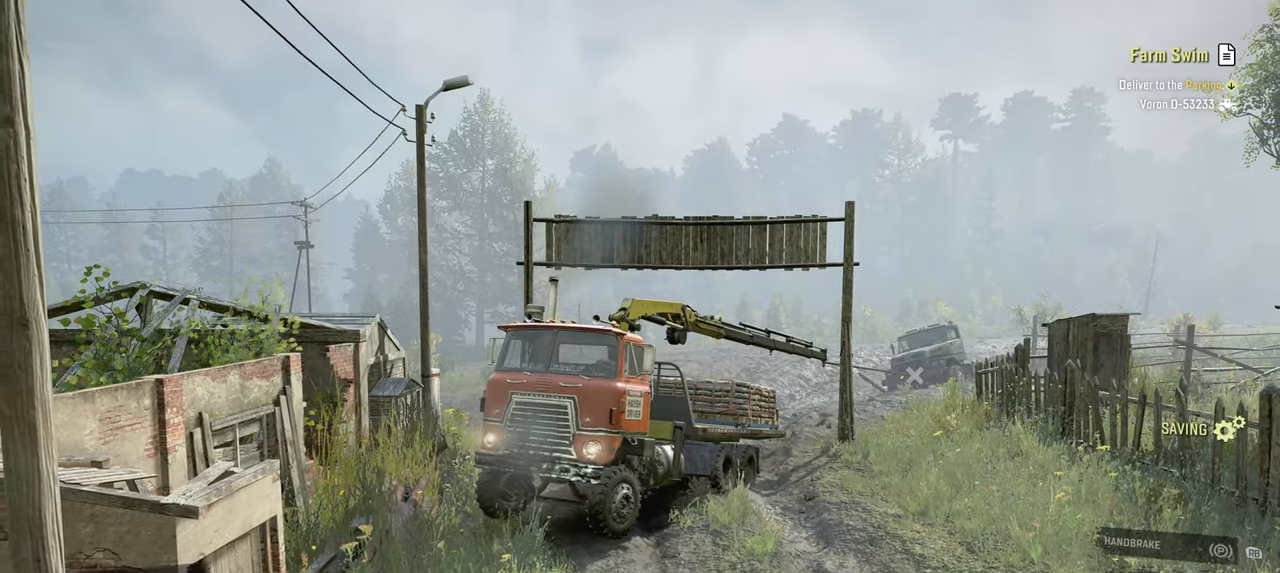
{"buttons": ["Y", "R2"], "left_stick": "up-right", "right_stick": "center", "events": [[417, "left_stick", "up-right"]]}
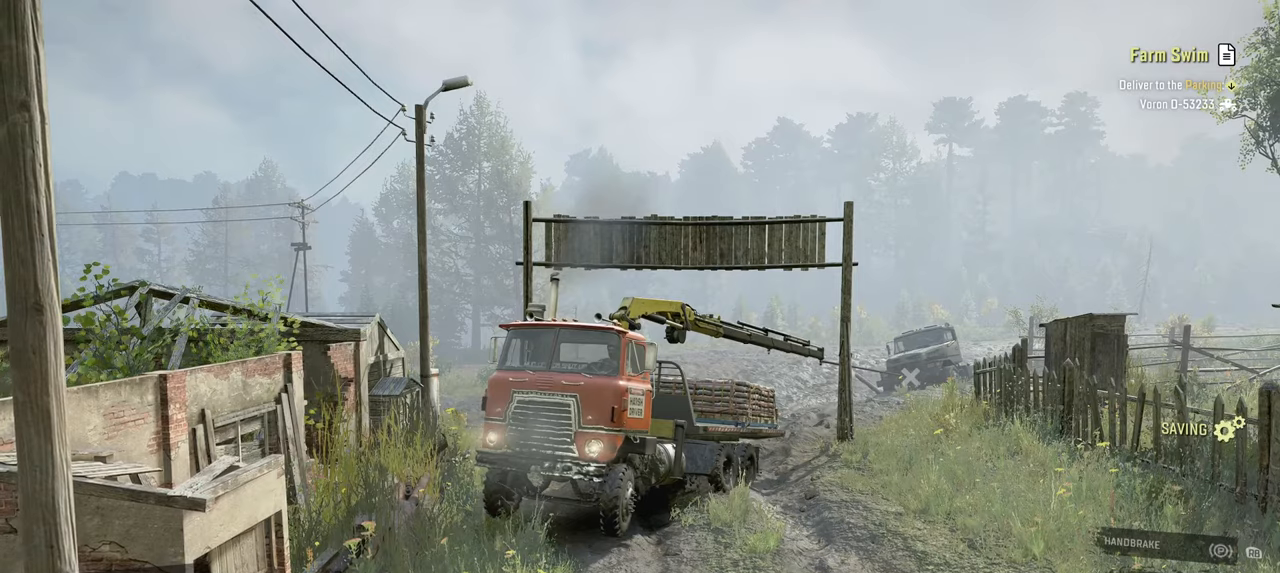
{"buttons": ["Y", "R2"], "left_stick": "center", "right_stick": "down", "events": [[184, "left_stick", "center"], [434, "right_stick", "down"]]}
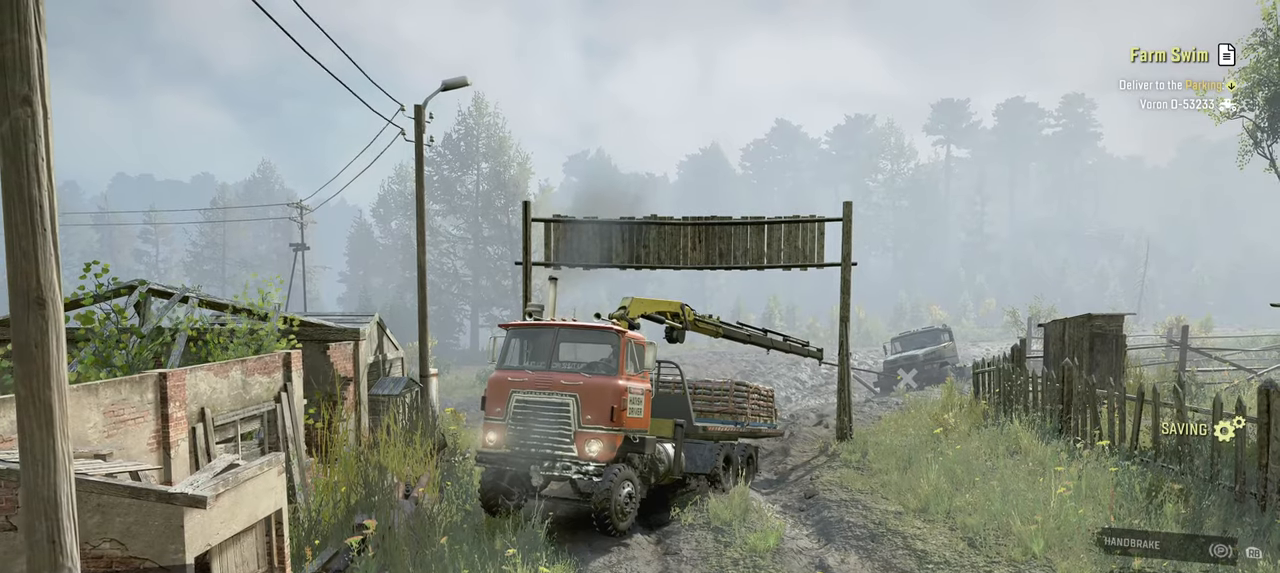
{"buttons": ["Y", "R2"], "left_stick": "center", "right_stick": "left", "events": [[17, "right_stick", "down-left"], [200, "right_stick", "center"], [417, "right_stick", "left"]]}
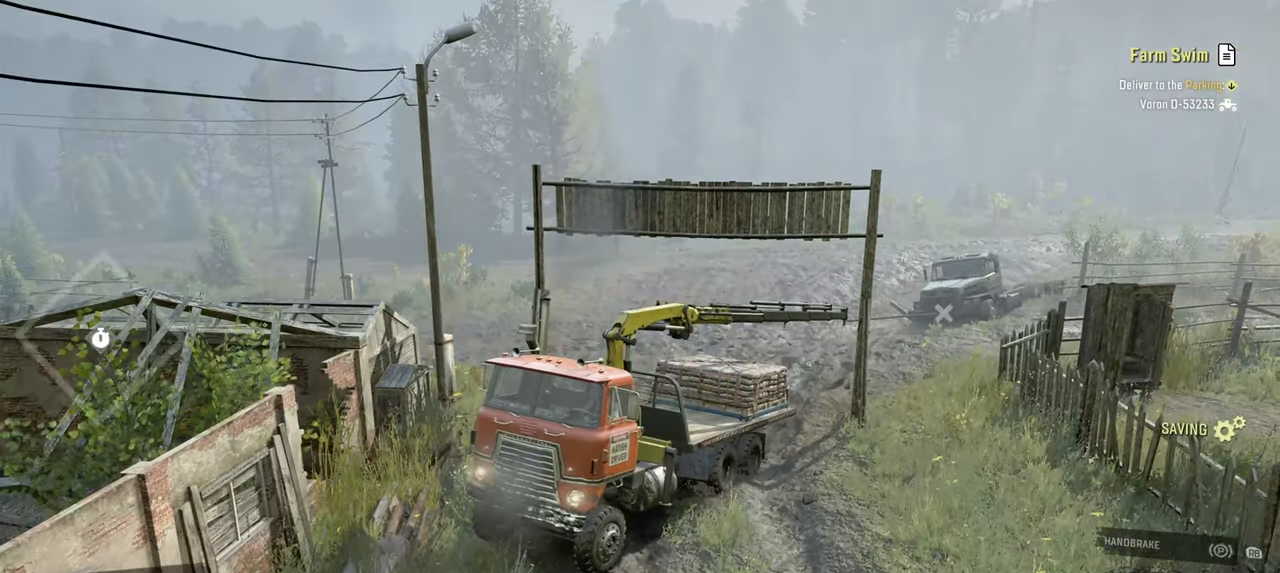
{"buttons": ["Y", "R2"], "left_stick": "center", "right_stick": "left", "events": [[117, "right_stick", "center"], [400, "right_stick", "left"]]}
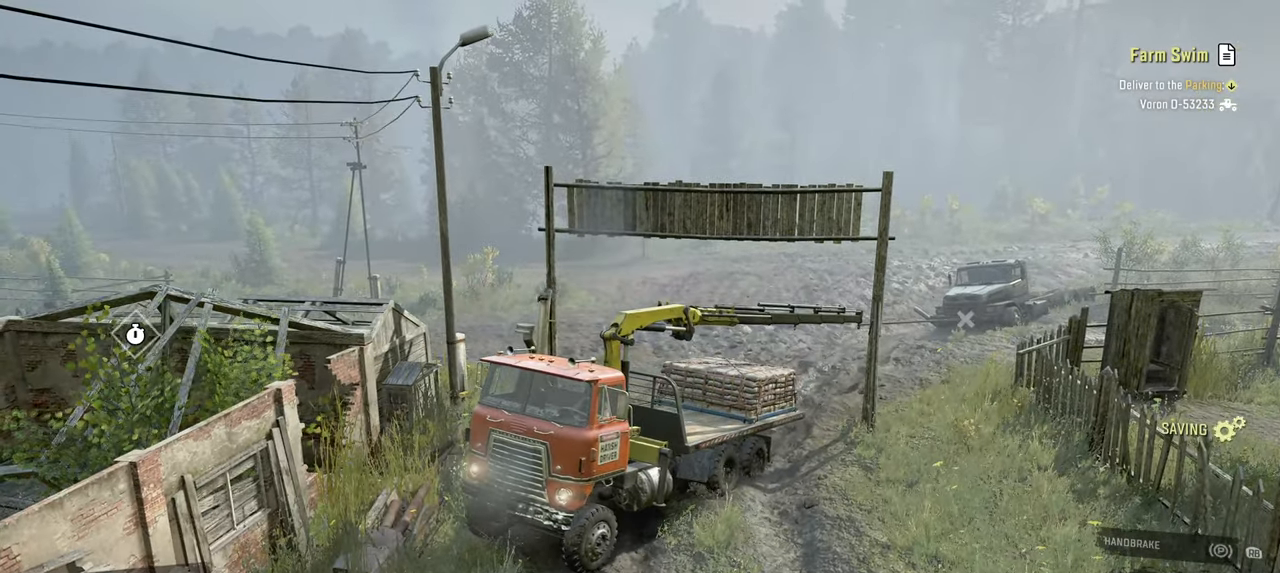
{"buttons": ["Y", "R2"], "left_stick": "center", "right_stick": "down", "events": [[217, "right_stick", "center"], [400, "right_stick", "down"]]}
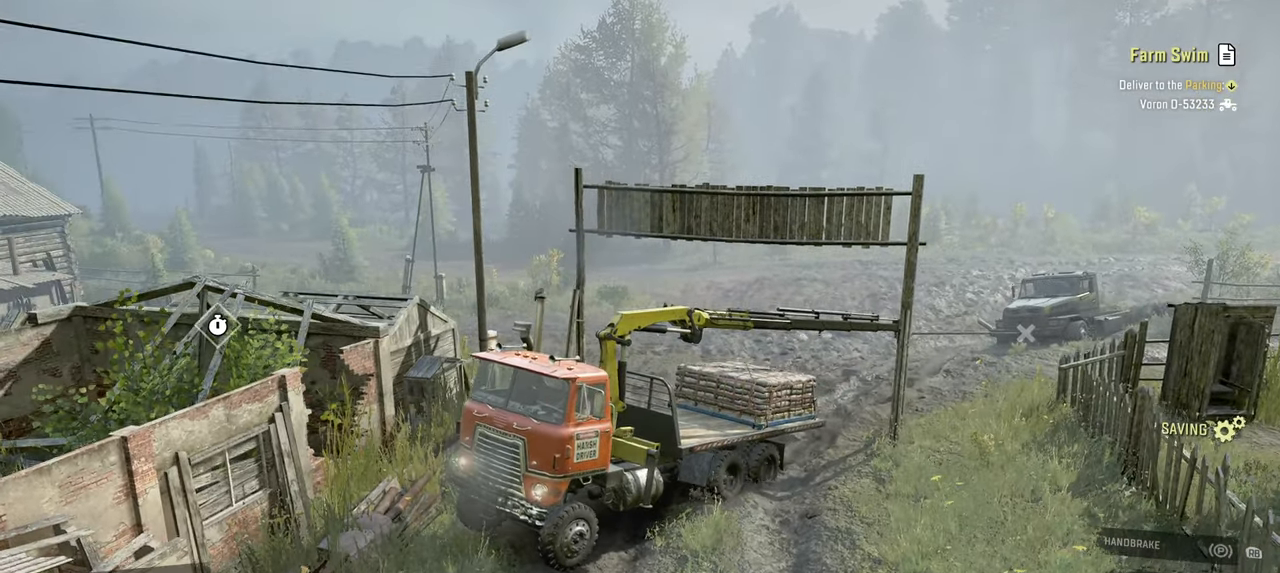
{"buttons": ["Y", "R2"], "left_stick": "center", "right_stick": "center", "events": [[67, "right_stick", "center"], [300, "right_stick", "down"], [417, "right_stick", "center"]]}
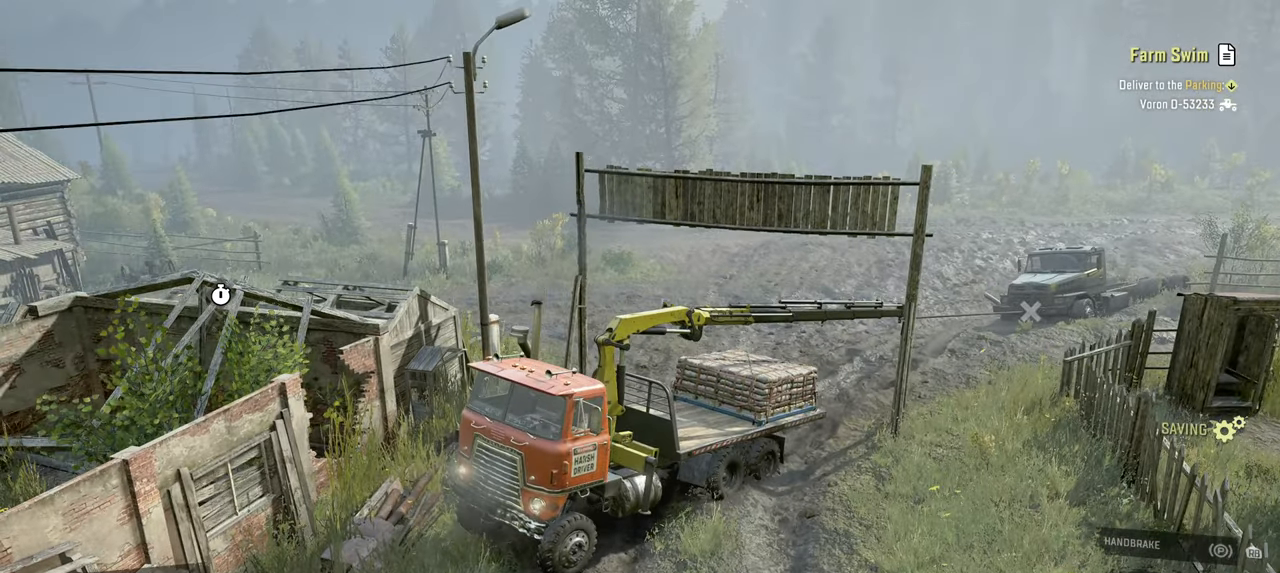
{"buttons": ["Y", "R2"], "left_stick": "center", "right_stick": "center", "events": []}
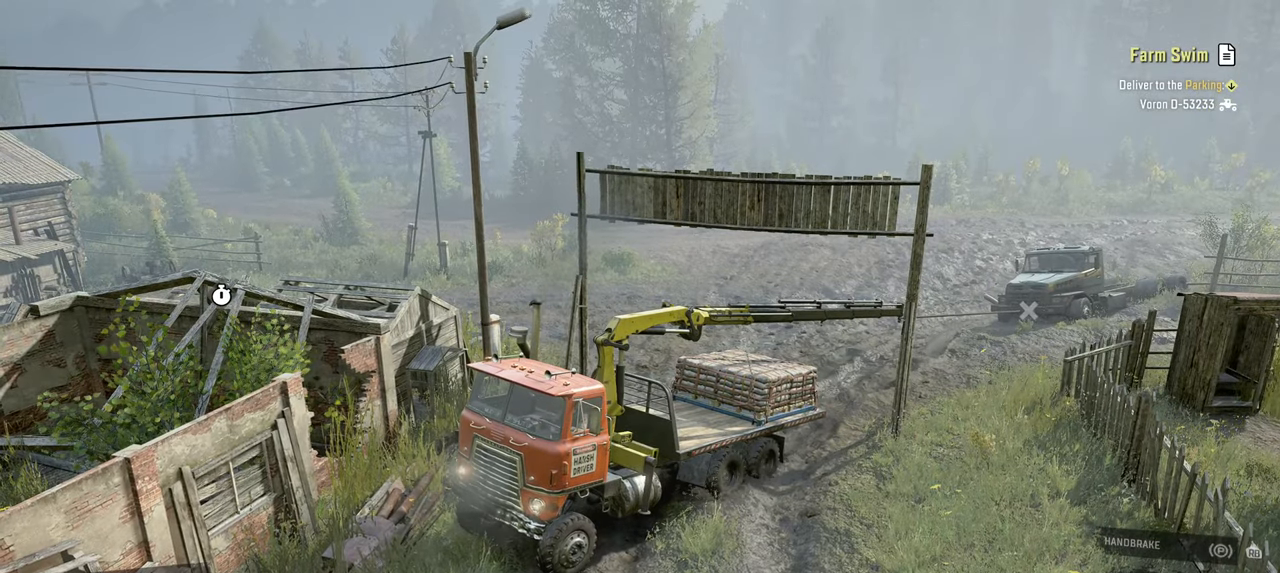
{"buttons": ["Y", "R2"], "left_stick": "center", "right_stick": "center", "events": []}
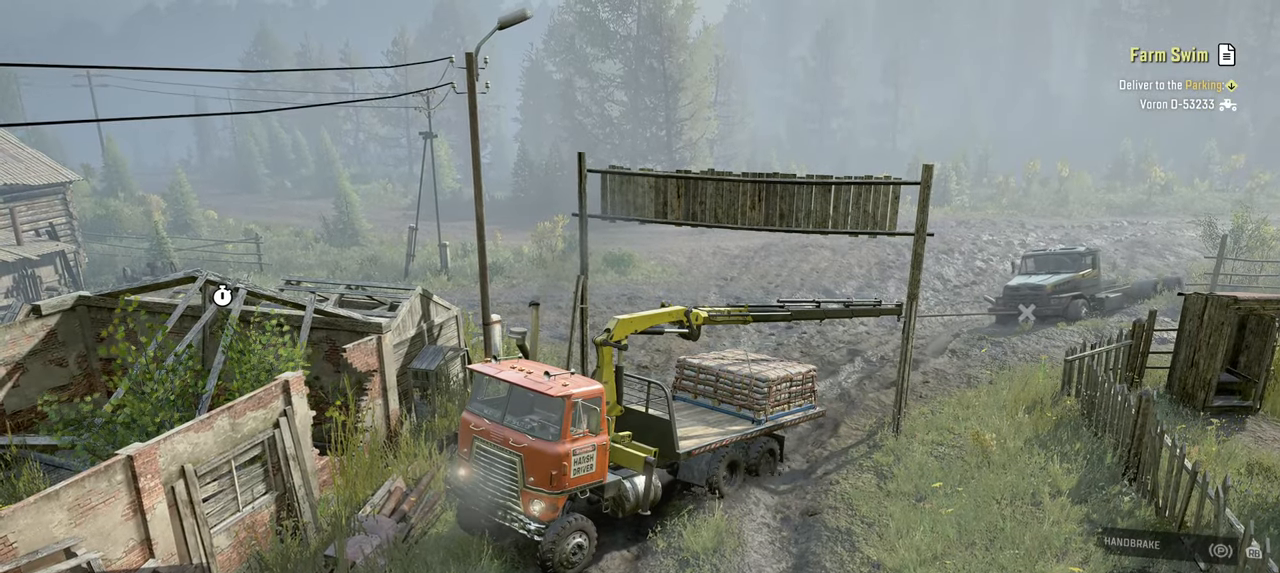
{"buttons": ["Y", "R2"], "left_stick": "center", "right_stick": "center", "events": []}
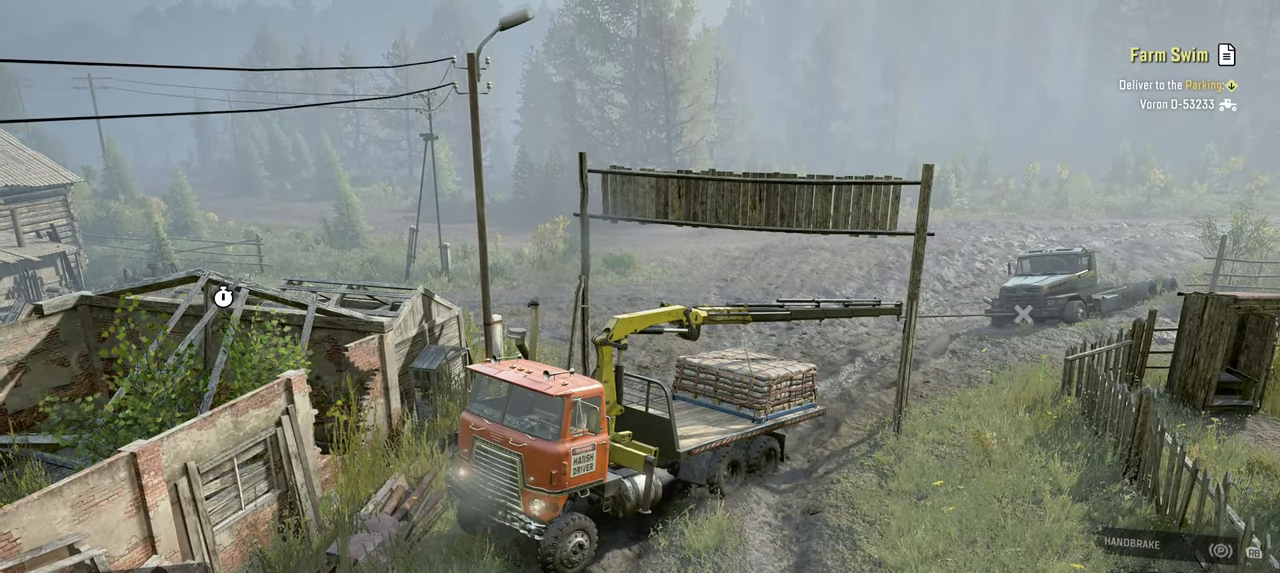
{"buttons": ["Y", "R2"], "left_stick": "center", "right_stick": "center", "events": []}
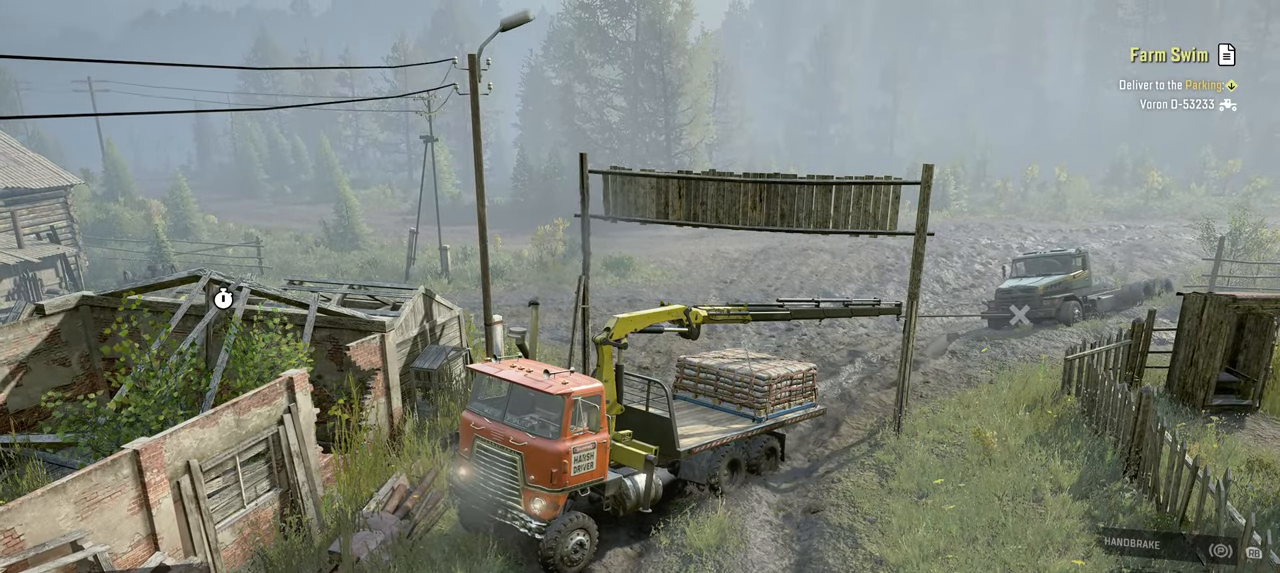
{"buttons": ["Y", "R2"], "left_stick": "center", "right_stick": "center", "events": []}
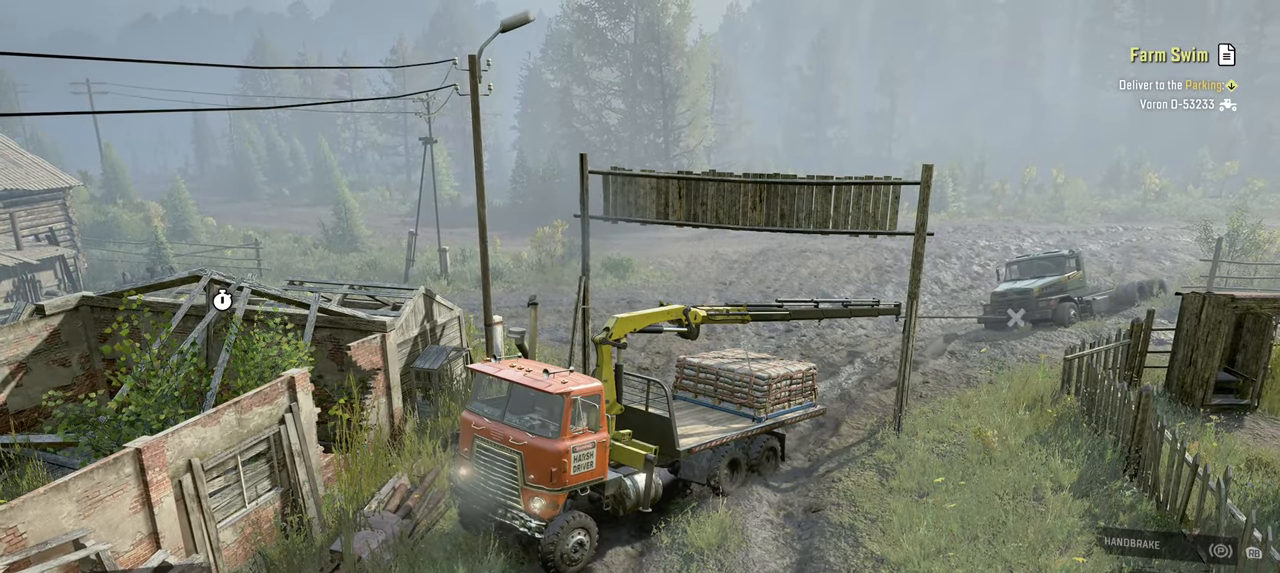
{"buttons": ["Y", "R2"], "left_stick": "center", "right_stick": "center", "events": []}
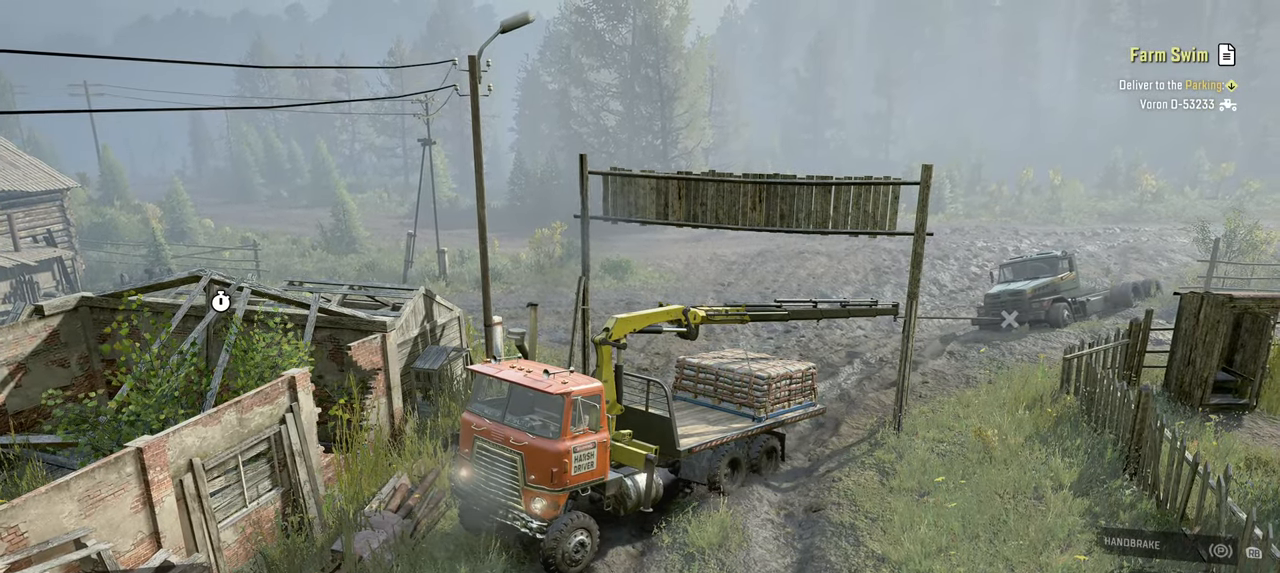
{"buttons": ["Y", "R2"], "left_stick": "center", "right_stick": "left", "events": [[400, "right_stick", "left"]]}
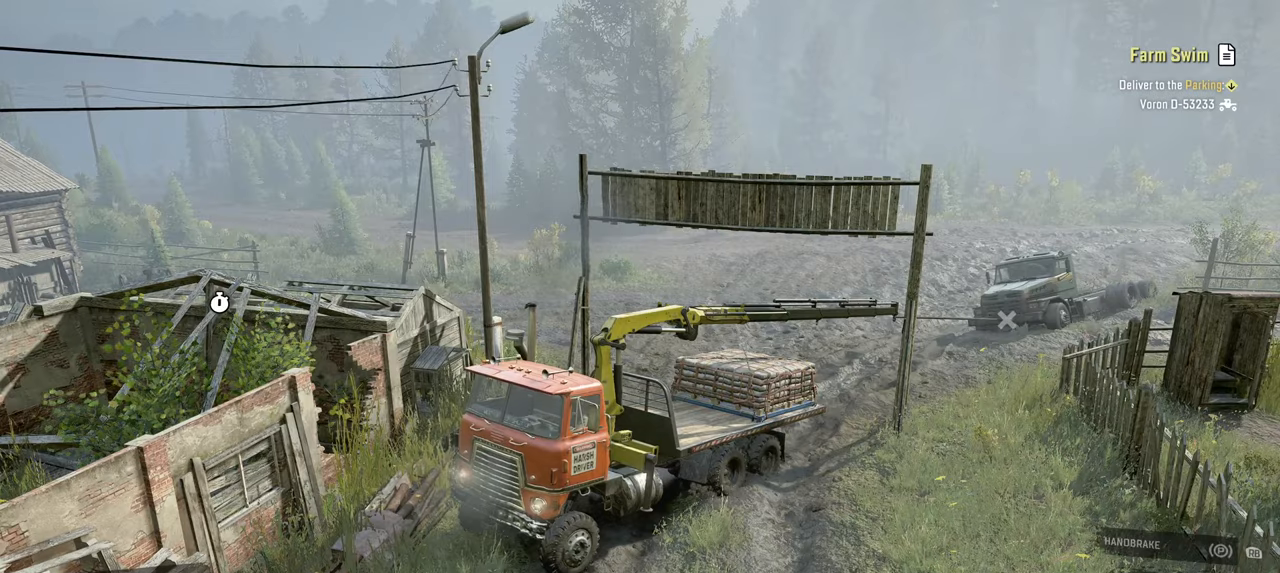
{"buttons": ["Y", "R2"], "left_stick": "center", "right_stick": "center", "events": [[100, "right_stick", "center"]]}